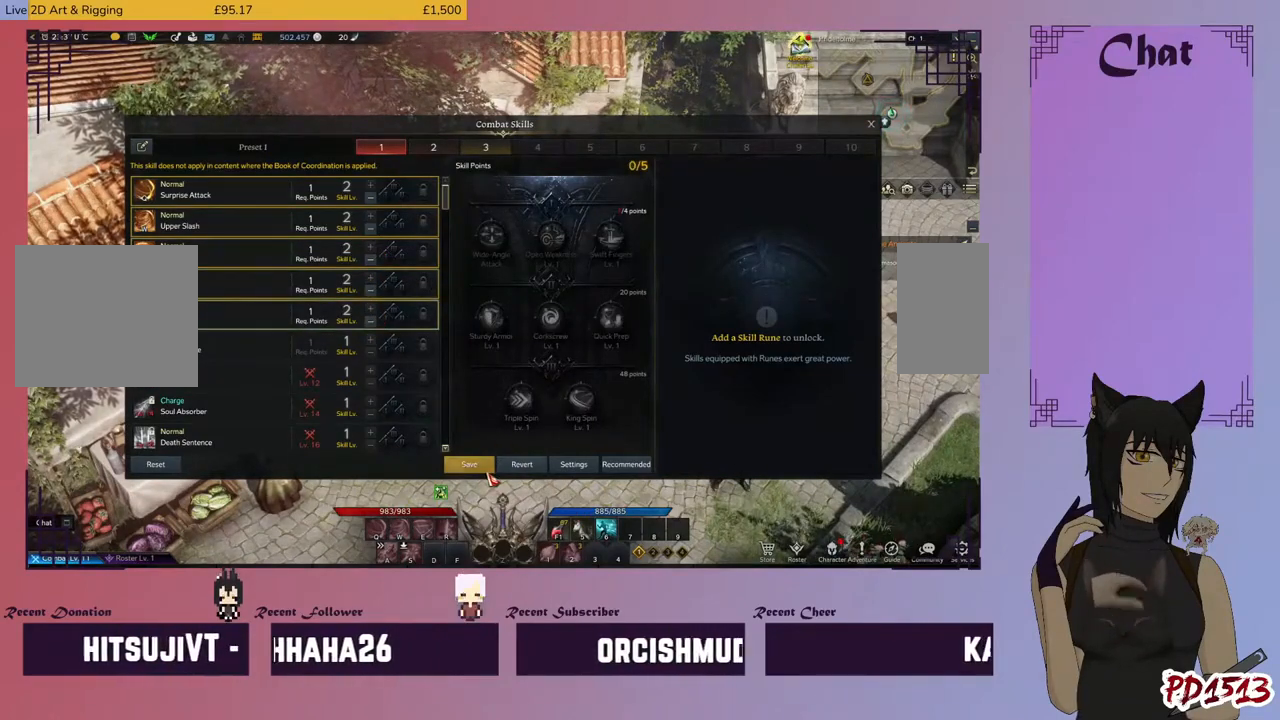
Gameplay with keyboard and mouse; each line is a JSON object with the keys and mouse buttons held at the frame after it. "events" lists presses ("down") and releases ("up") of "a", "c", "ctrl", "d", "e", "f", "q", "r", "s", "shift", "space", "tab", "v", "w", "x", "z", "mouse_left", "mouse_wheel", "mouse_right", "mouse_mb4" and "mouse_mb5" between this image and that frame as [ms after this image, input, new state], when the widget could be followed in between. "mouse_left", "mouse_wheel", "mouse_right", "mouse_mb4", "mouse_mb5" = the "left", "wheel", "right", "mb4", "mb5" buttons of the "mouse" list. No other keys are recorded. "wheel" means that the mouse wheel is clicked or scrolled. Mouse movement is not recorded.
{"keys": [], "mouse": ["left"], "events": [[400, "mouse_left", "down"]]}
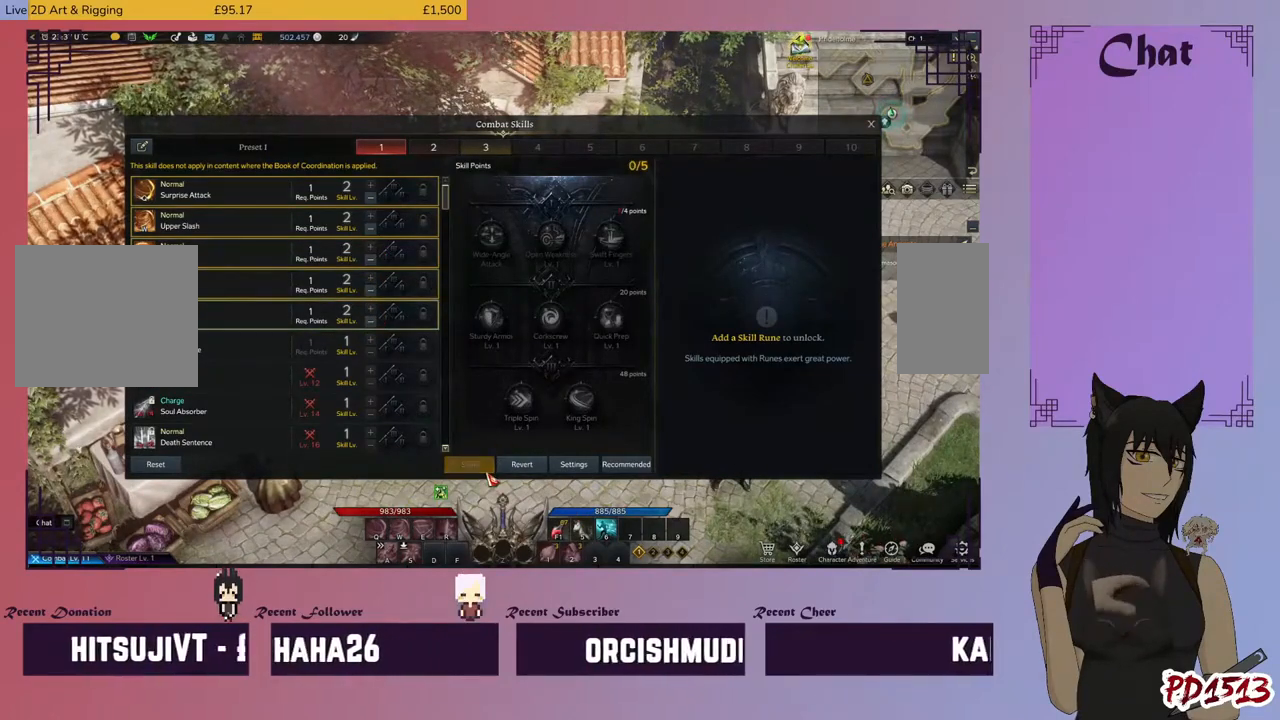
{"keys": [], "mouse": [], "events": [[234, "mouse_left", "up"]]}
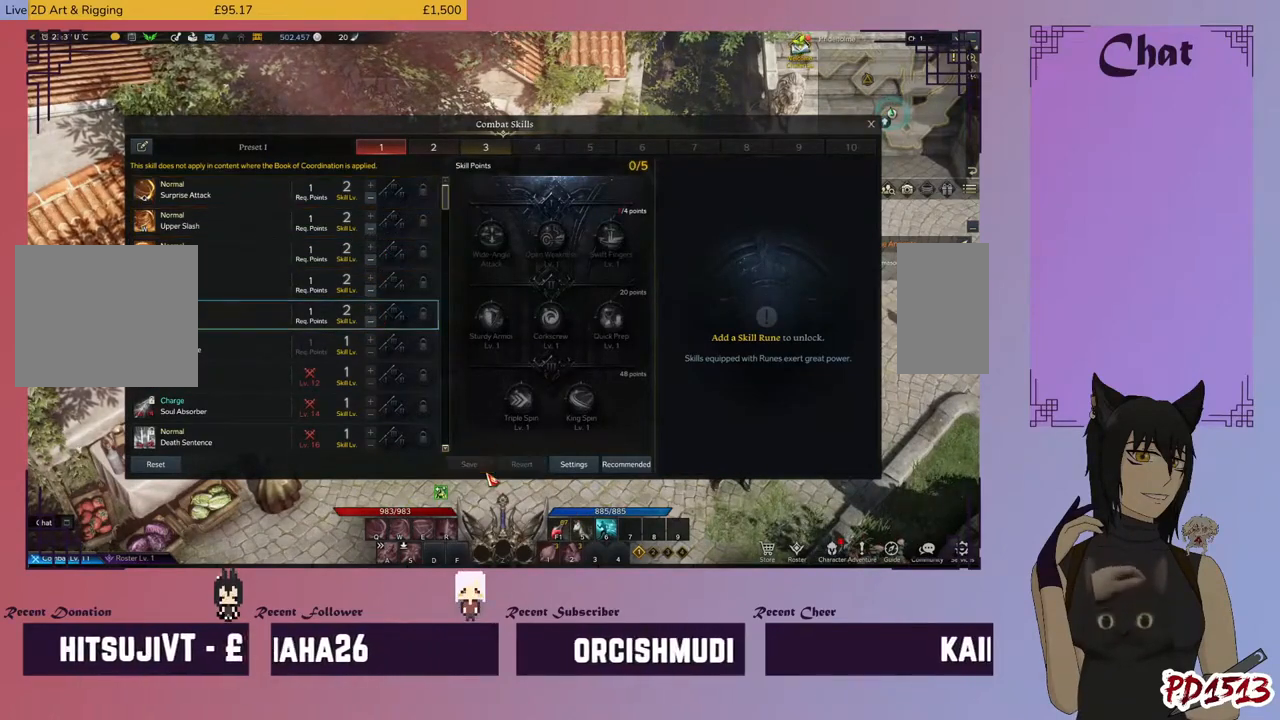
{"keys": [], "mouse": [], "events": []}
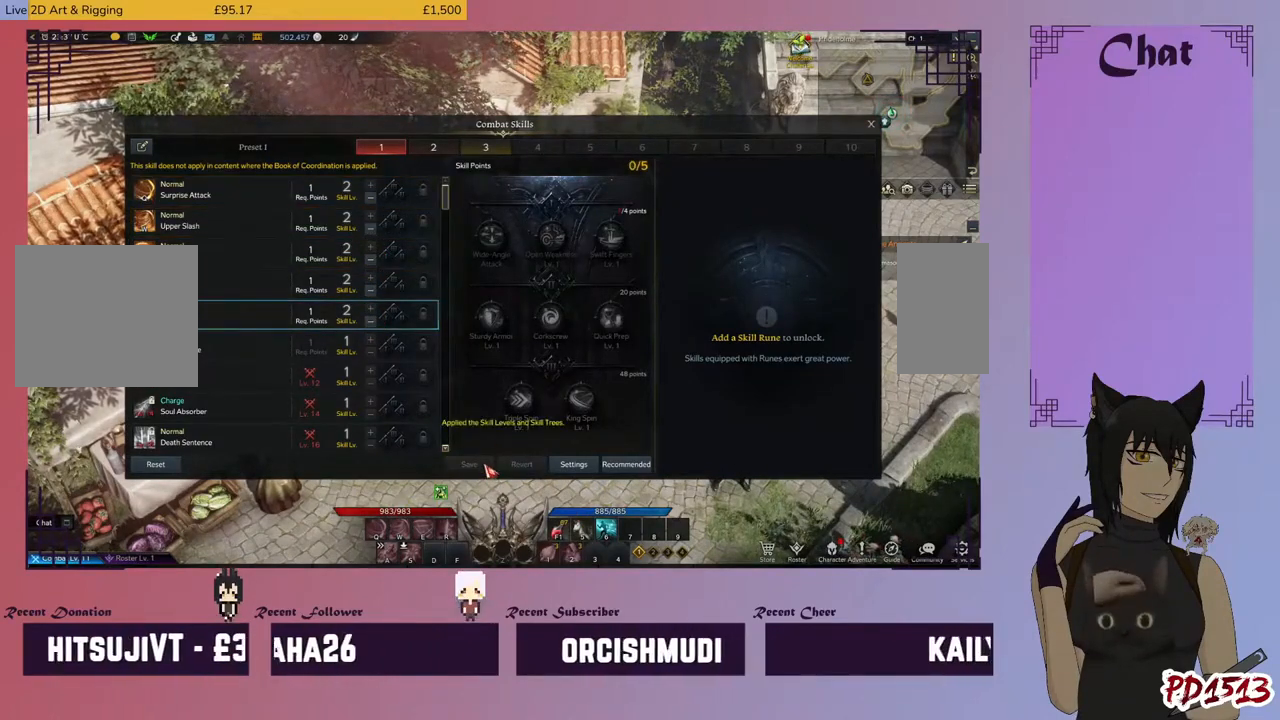
{"keys": [], "mouse": [], "events": []}
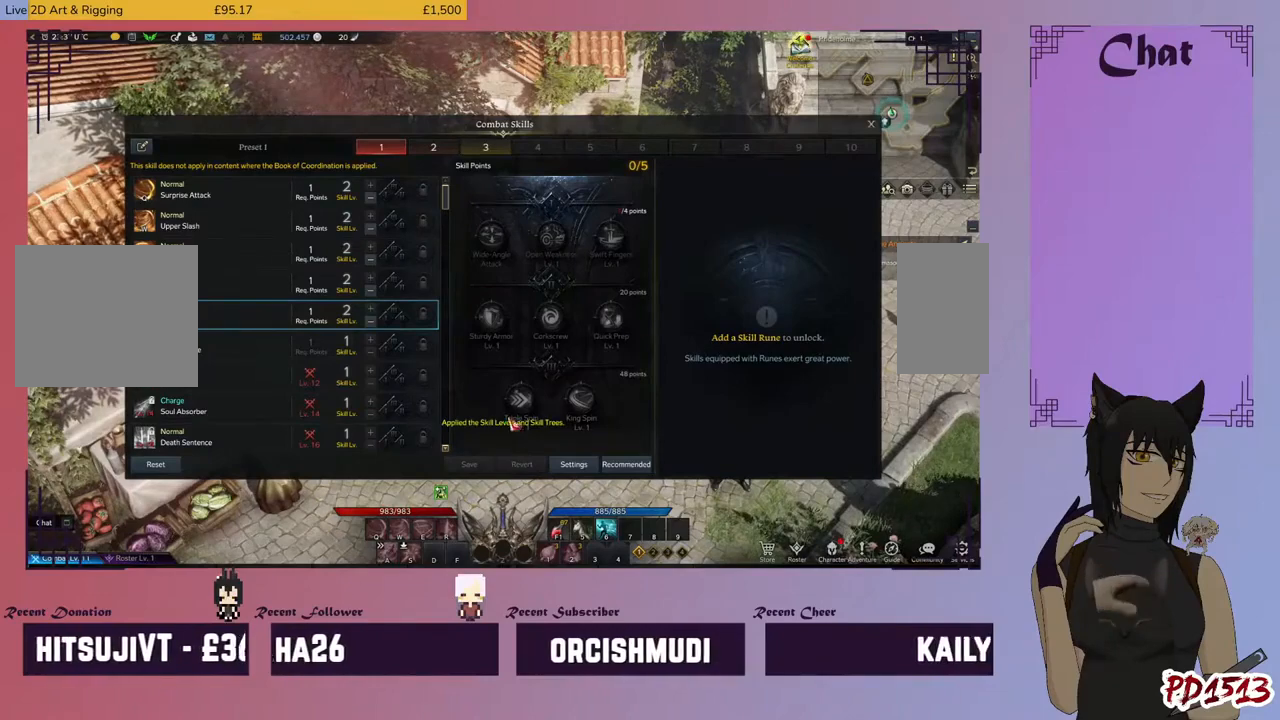
{"keys": [], "mouse": [], "events": []}
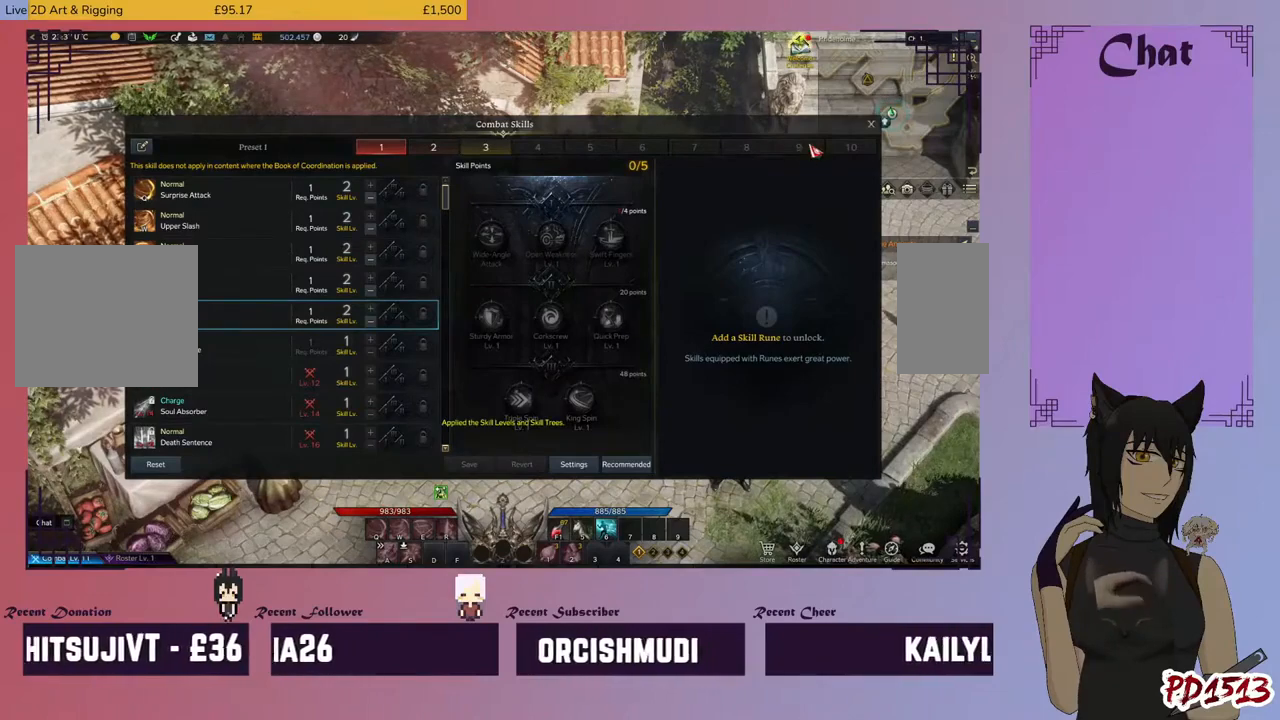
{"keys": [], "mouse": [], "events": []}
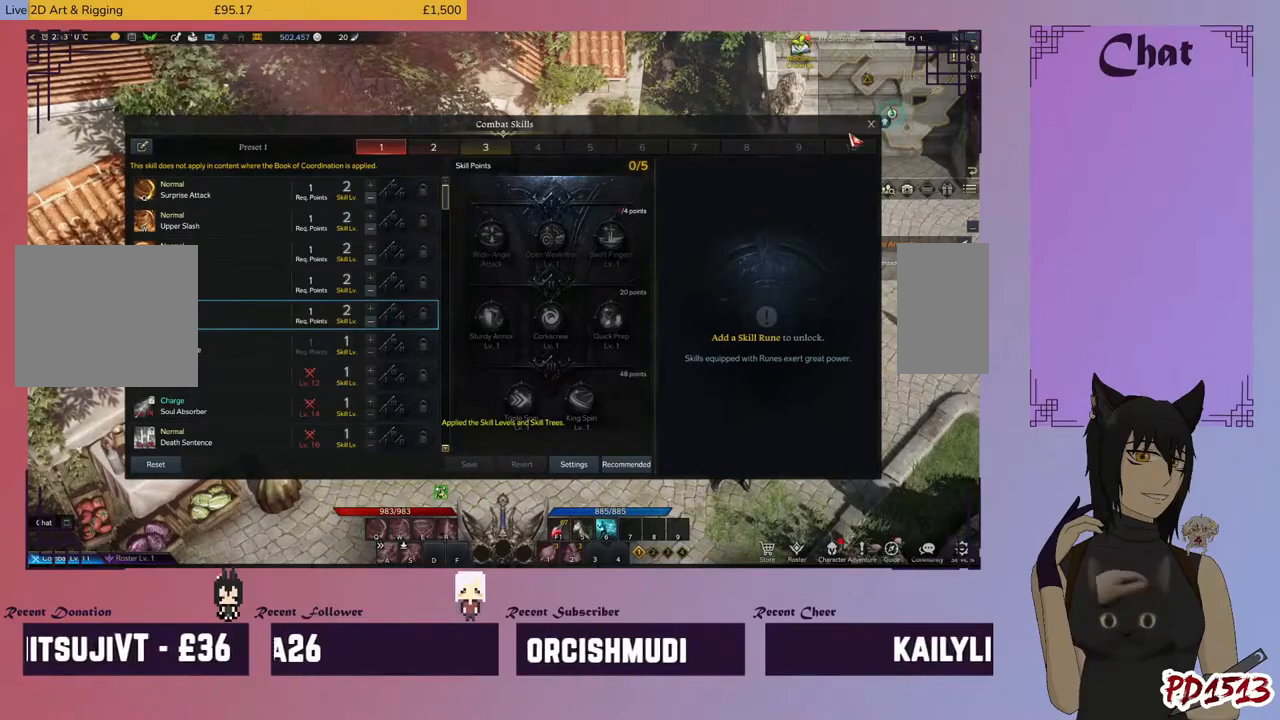
{"keys": [], "mouse": ["left"], "events": [[500, "mouse_left", "down"]]}
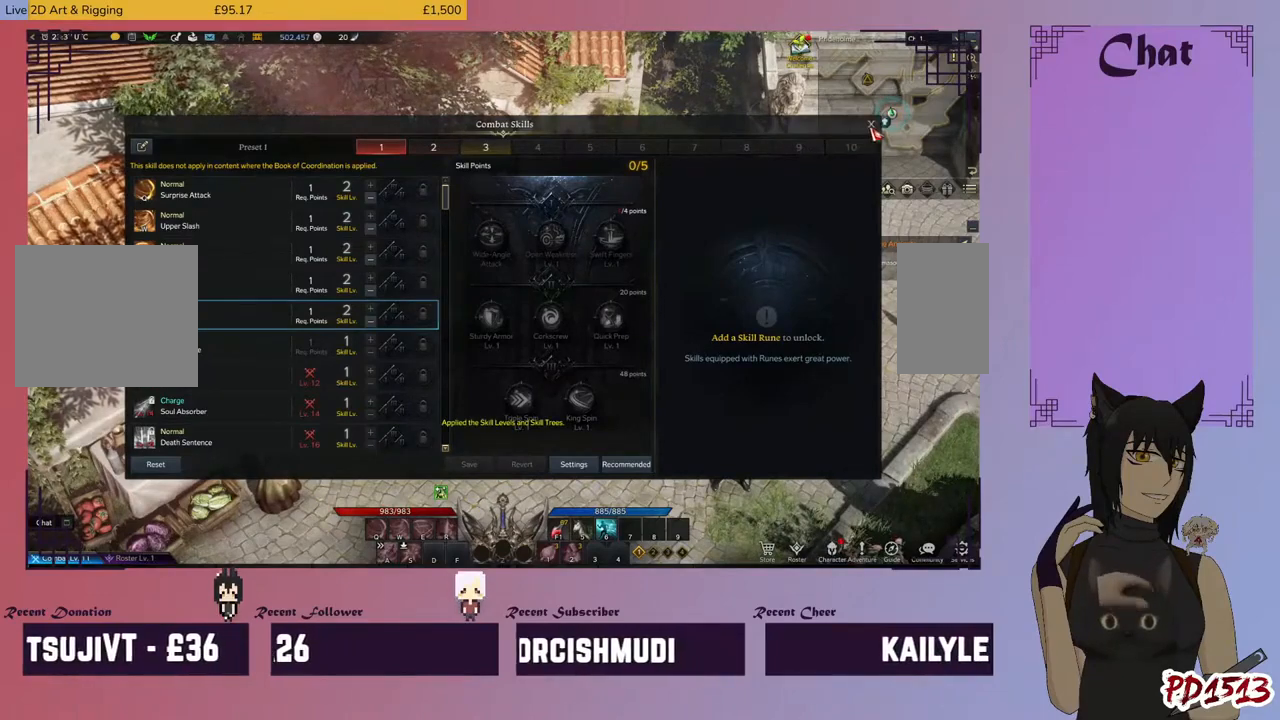
{"keys": [], "mouse": ["left"], "events": [[100, "mouse_left", "up"], [467, "mouse_left", "down"]]}
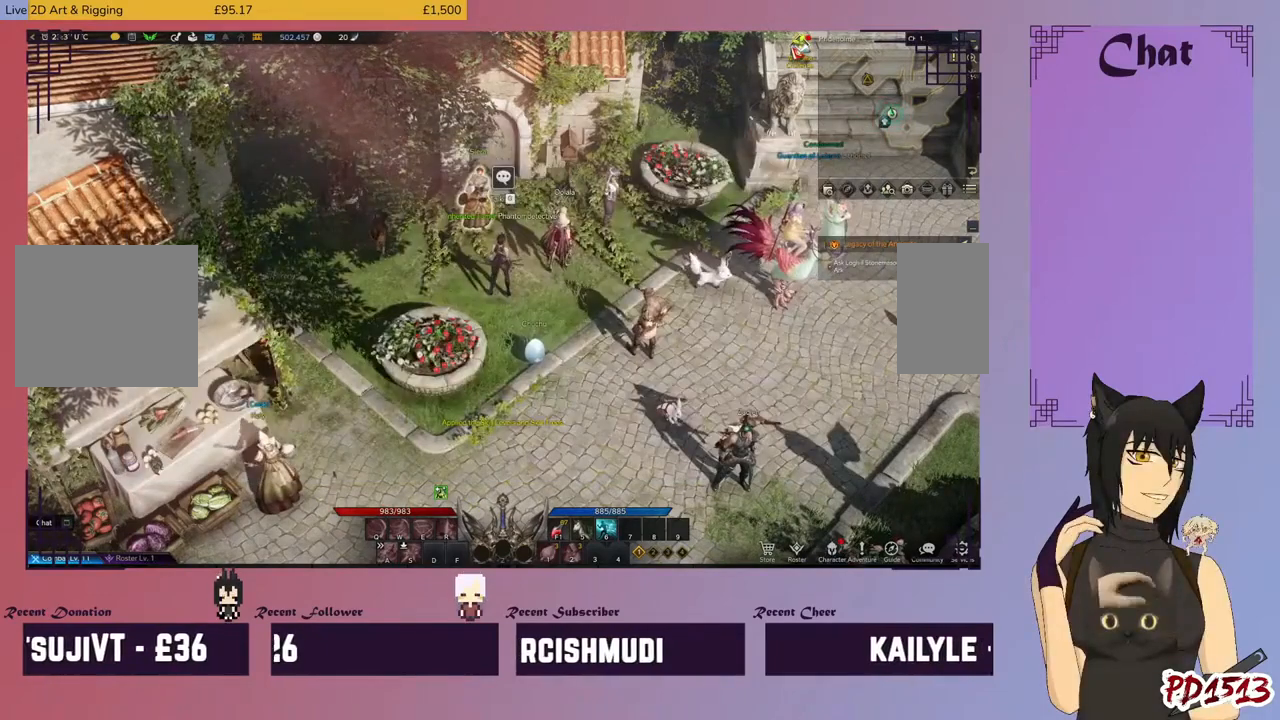
{"keys": [], "mouse": [], "events": [[67, "mouse_left", "up"]]}
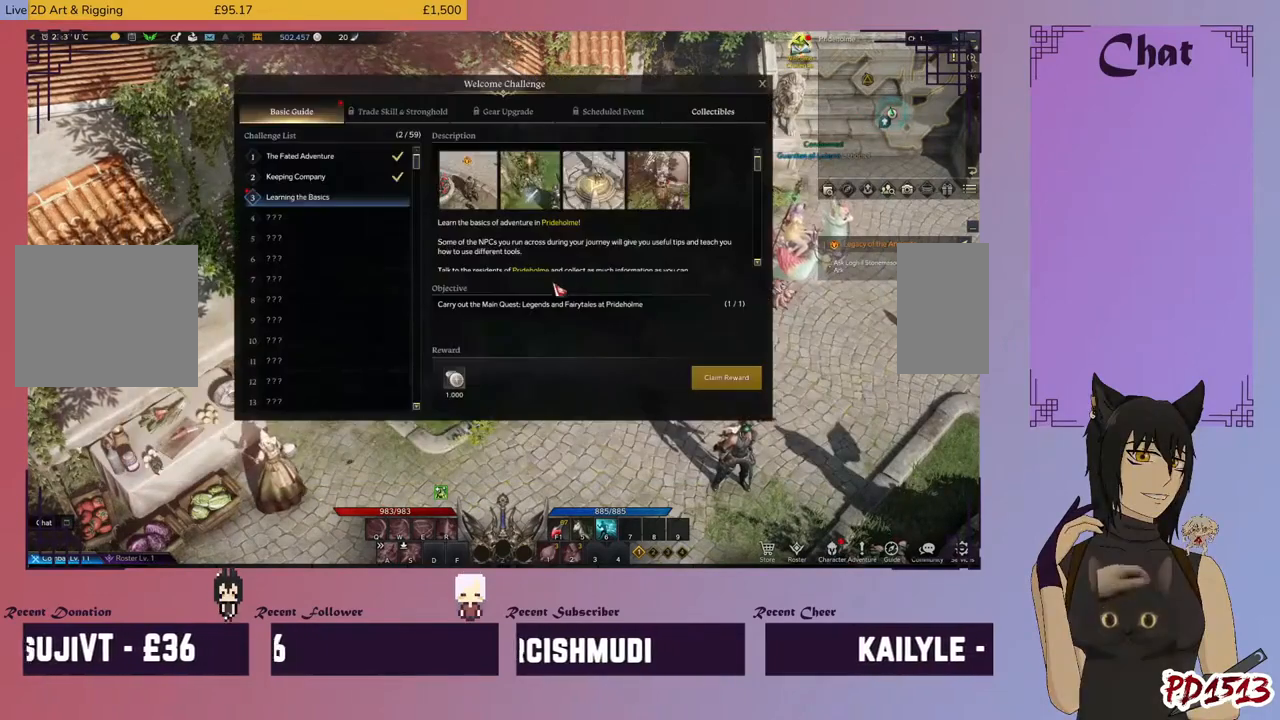
{"keys": [], "mouse": [], "events": []}
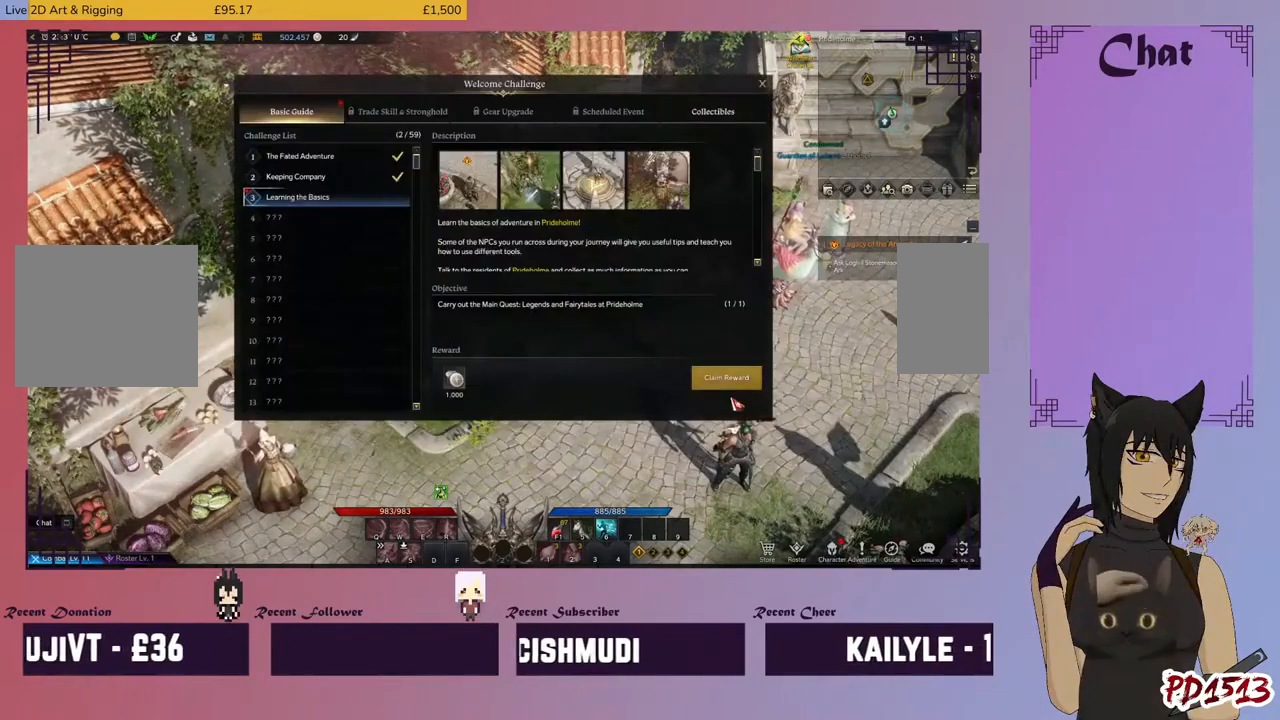
{"keys": [], "mouse": [], "events": [[300, "mouse_left", "down"], [400, "mouse_left", "up"]]}
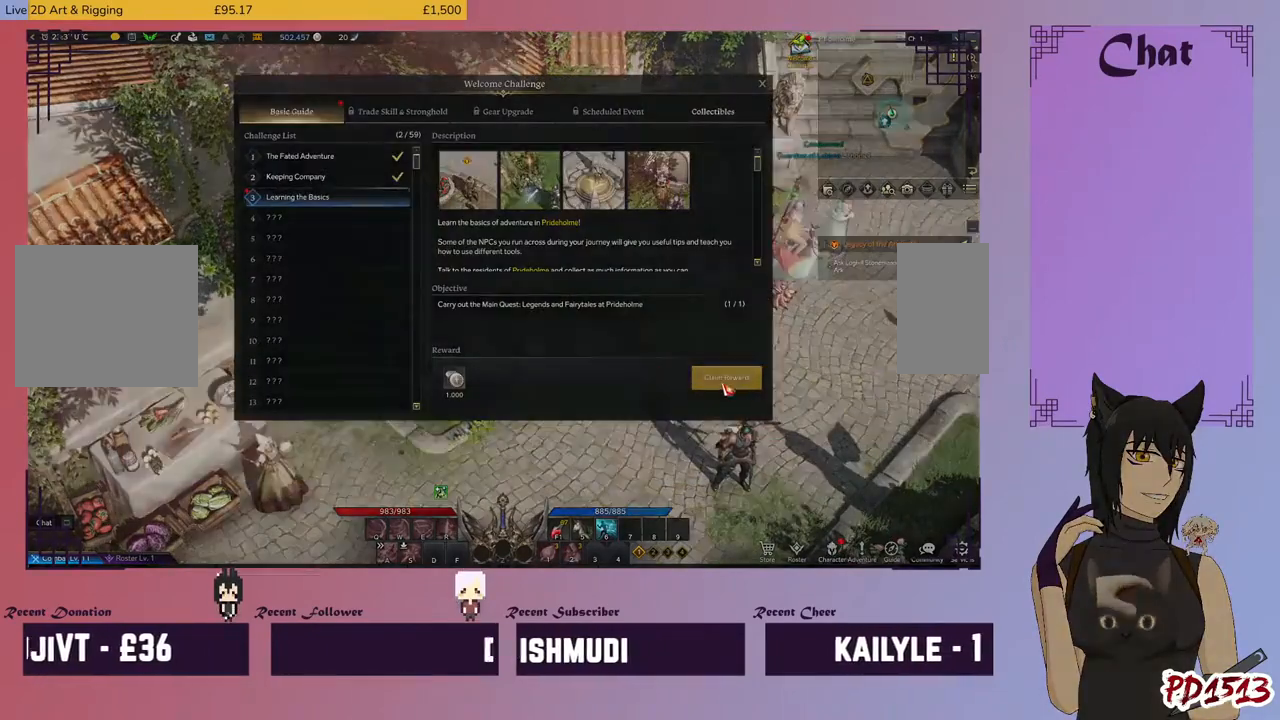
{"keys": [], "mouse": [], "events": []}
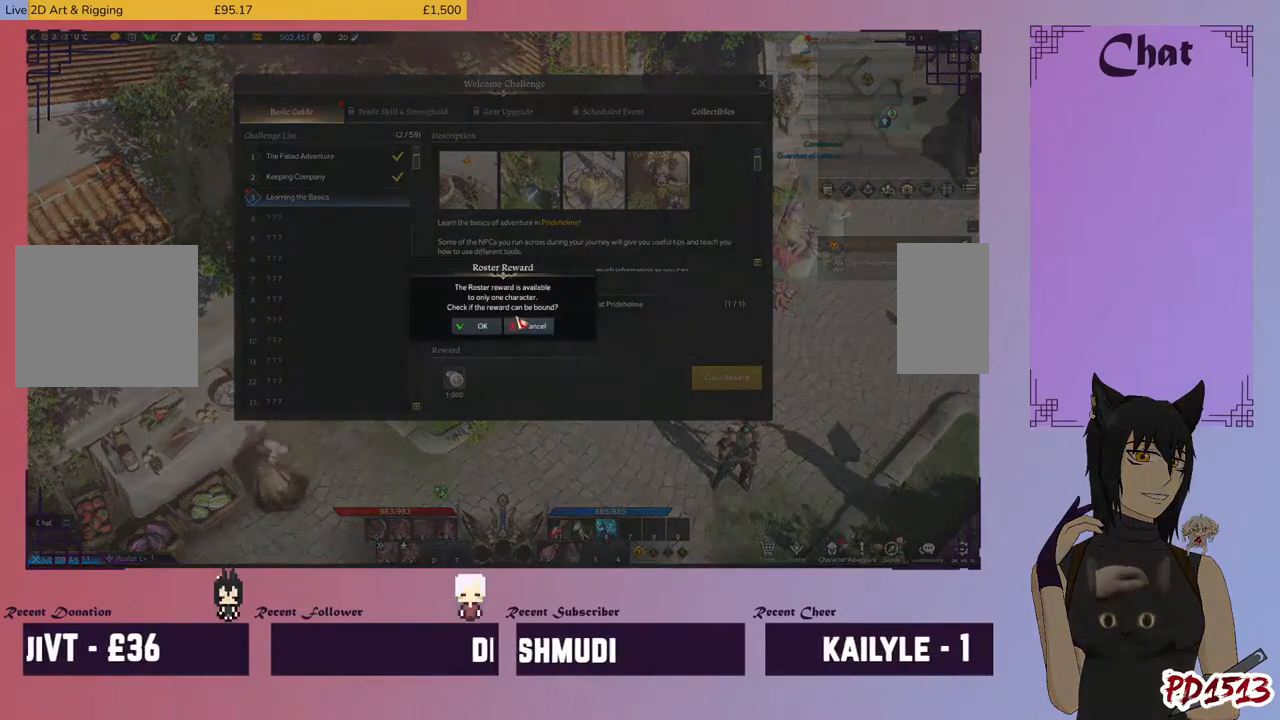
{"keys": [], "mouse": [], "events": [[367, "mouse_left", "down"], [467, "mouse_left", "up"]]}
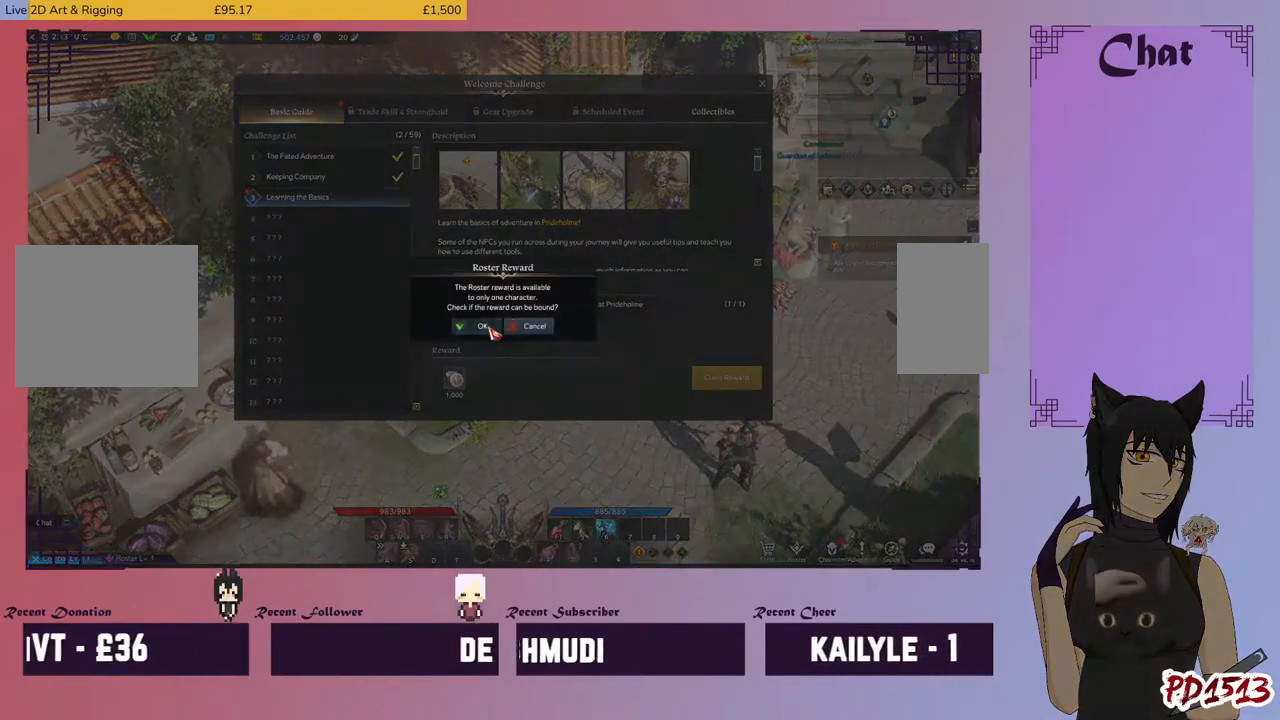
{"keys": [], "mouse": [], "events": []}
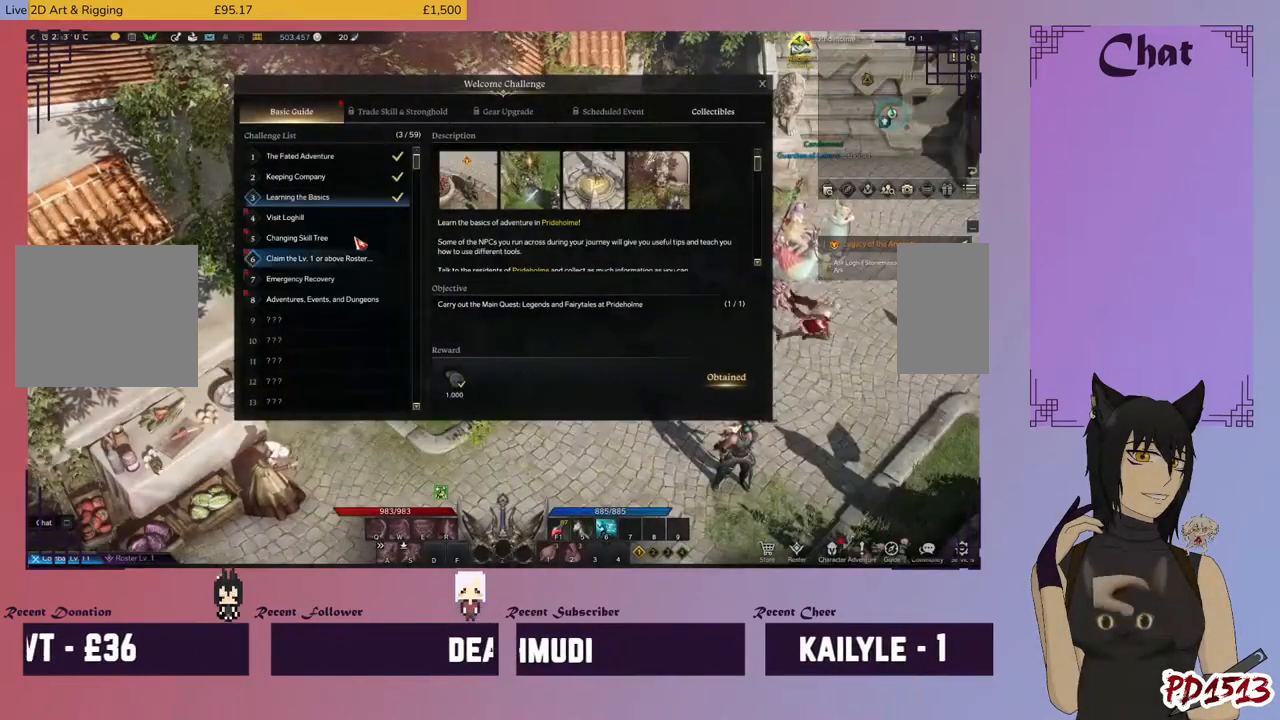
{"keys": [], "mouse": [], "events": [[267, "mouse_left", "down"], [334, "mouse_left", "up"]]}
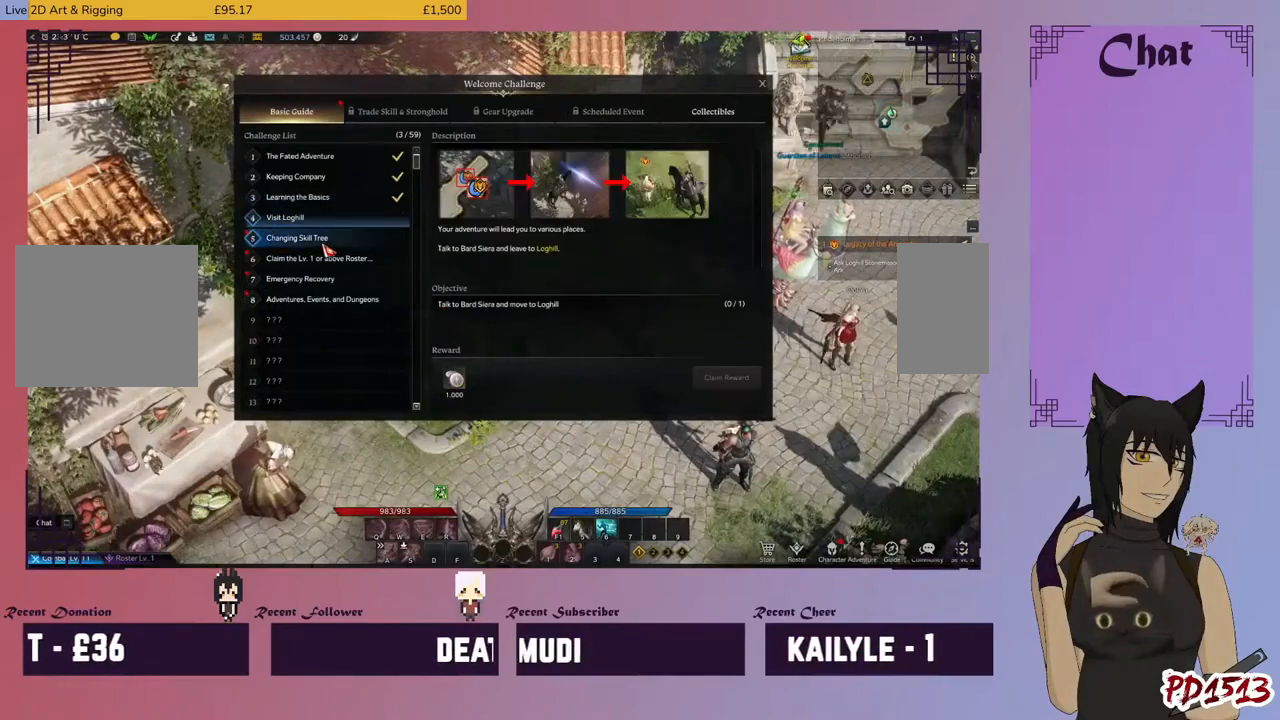
{"keys": [], "mouse": [], "events": [[200, "mouse_left", "down"], [300, "mouse_left", "up"]]}
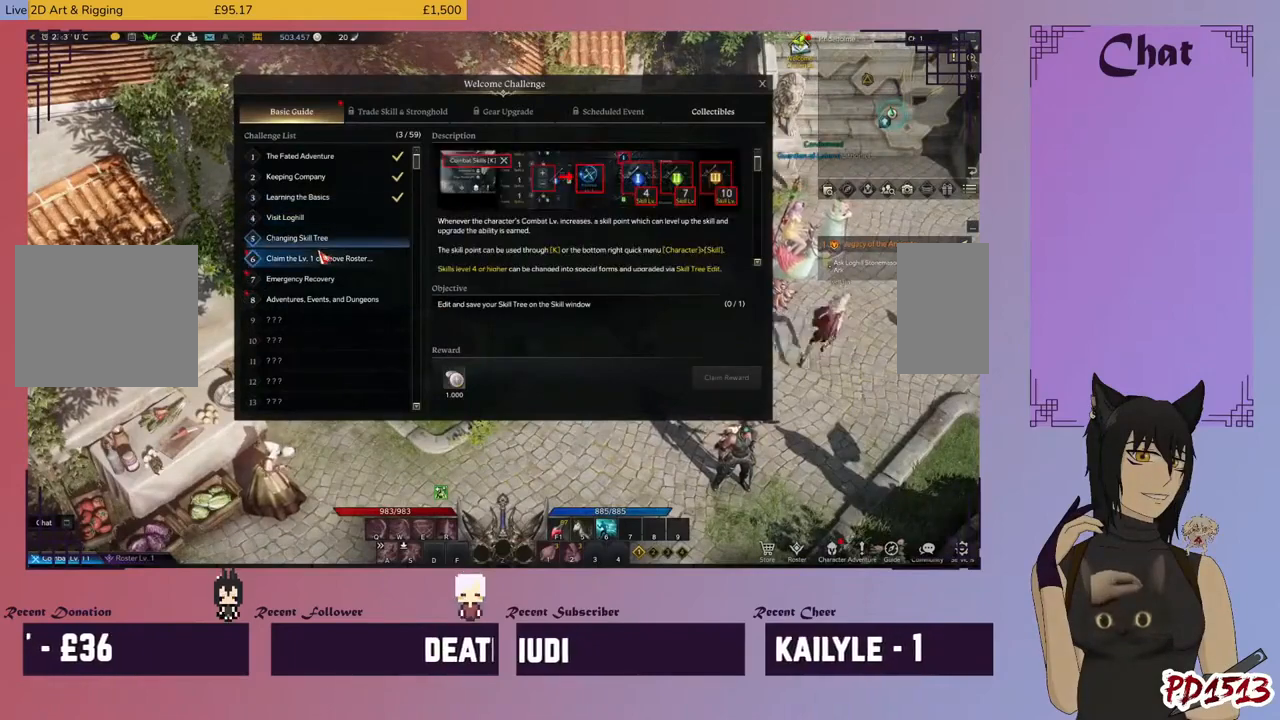
{"keys": [], "mouse": [], "events": [[134, "mouse_left", "down"], [267, "mouse_left", "up"]]}
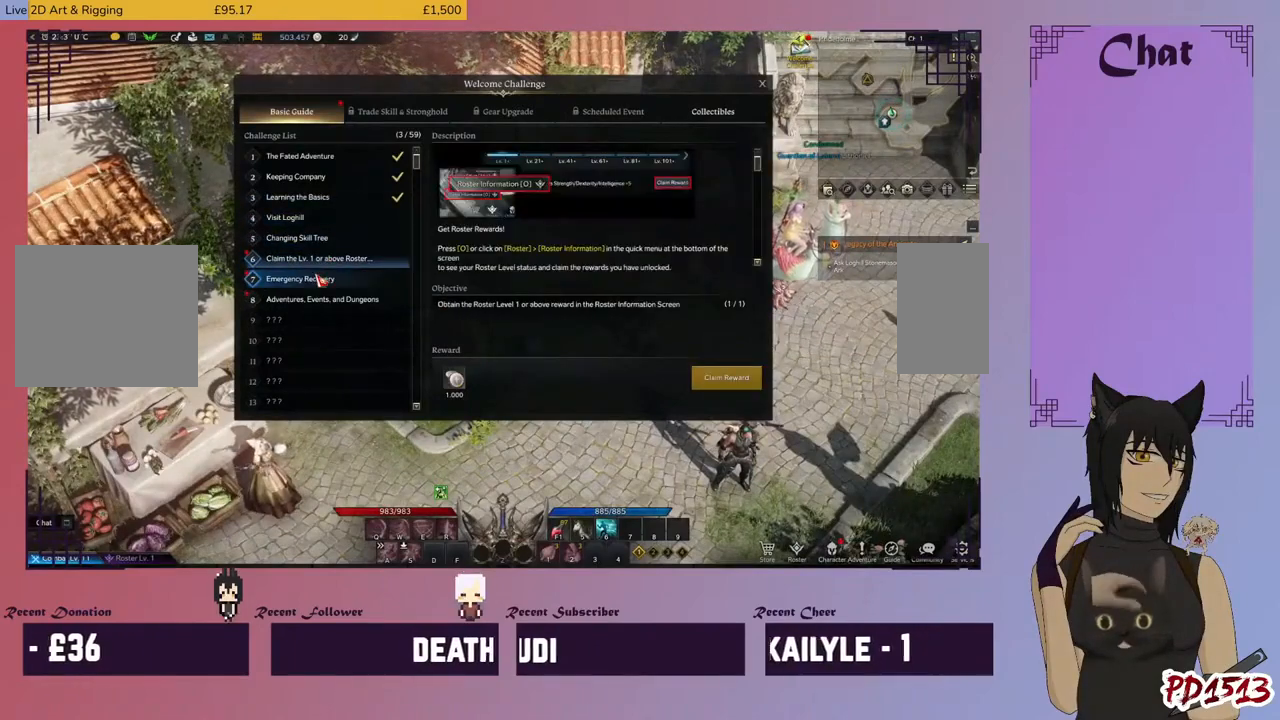
{"keys": [], "mouse": ["left"], "events": [[67, "mouse_left", "down"], [167, "mouse_left", "up"], [467, "mouse_left", "down"]]}
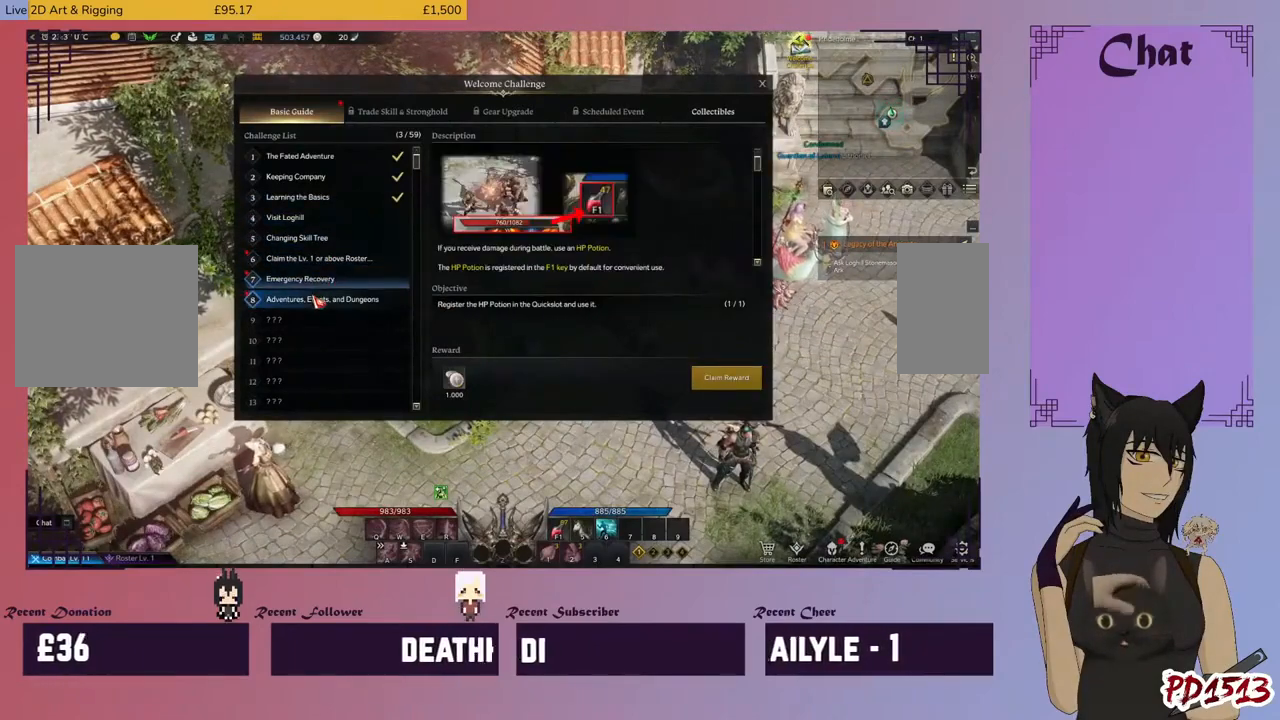
{"keys": [], "mouse": [], "events": [[67, "mouse_left", "up"]]}
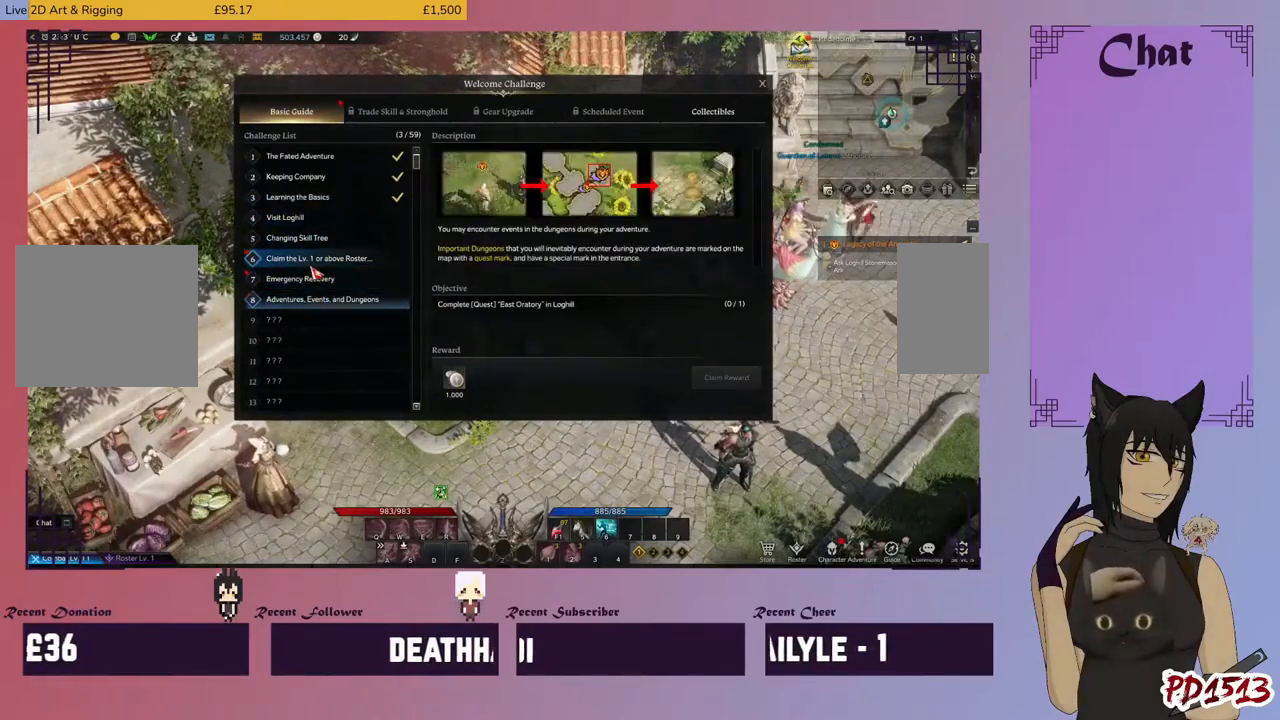
{"keys": [], "mouse": [], "events": [[200, "mouse_left", "down"], [267, "mouse_left", "up"]]}
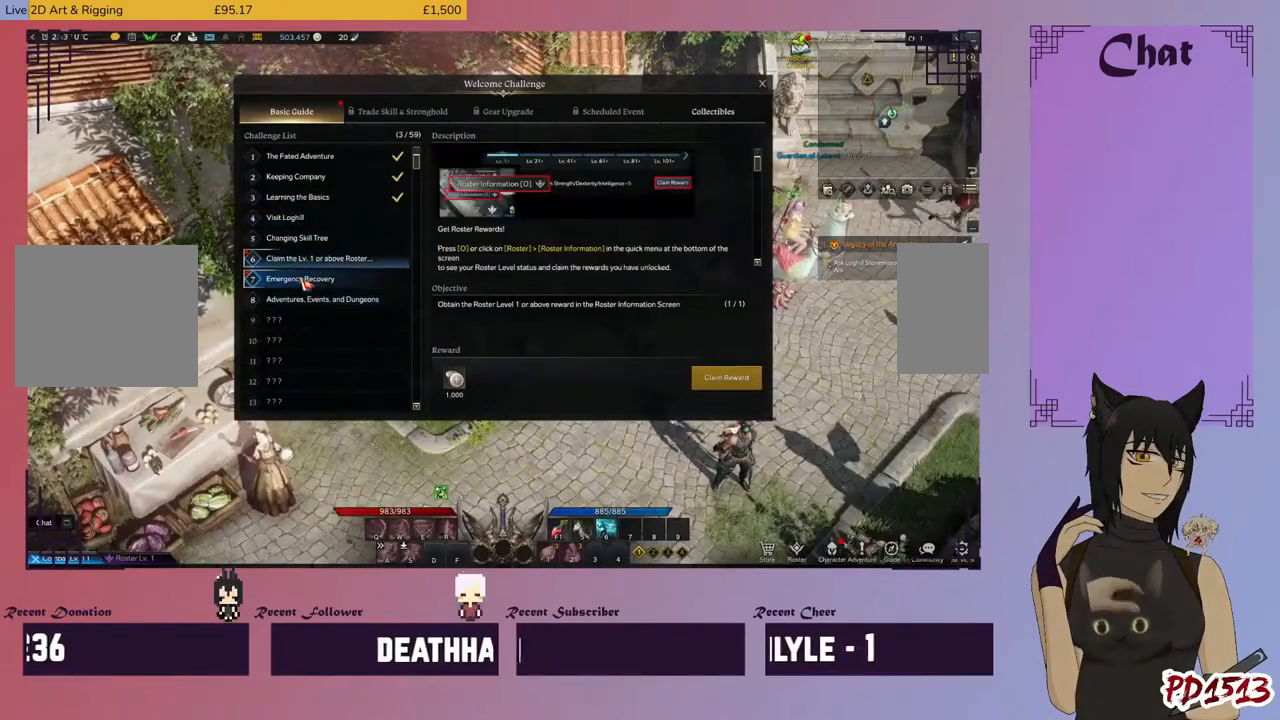
{"keys": [], "mouse": [], "events": []}
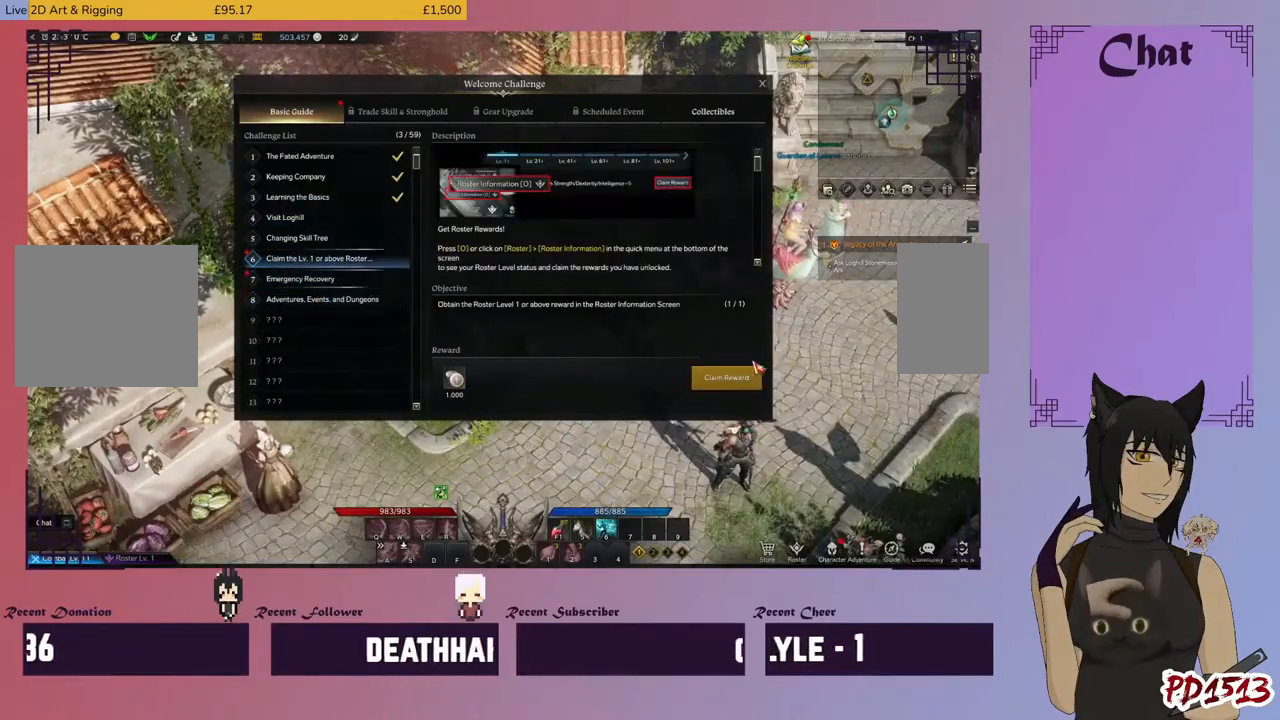
{"keys": [], "mouse": [], "events": [[234, "mouse_left", "down"], [300, "mouse_left", "up"]]}
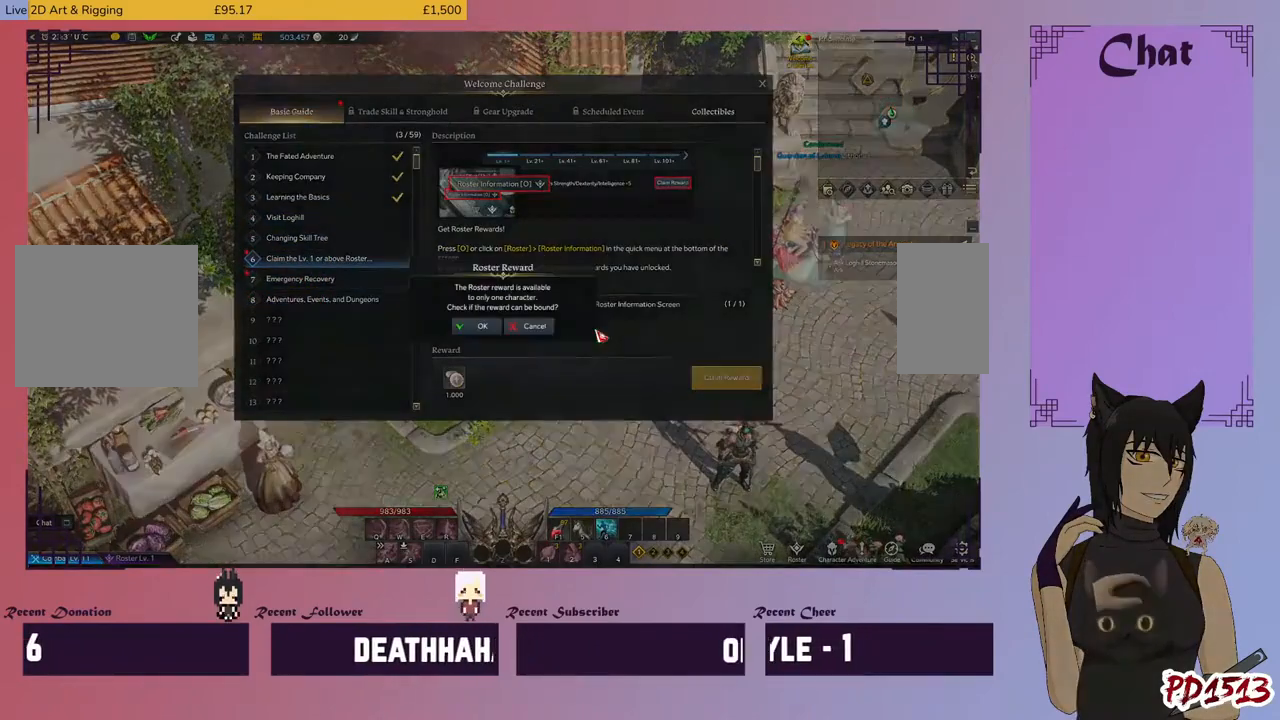
{"keys": [], "mouse": [], "events": []}
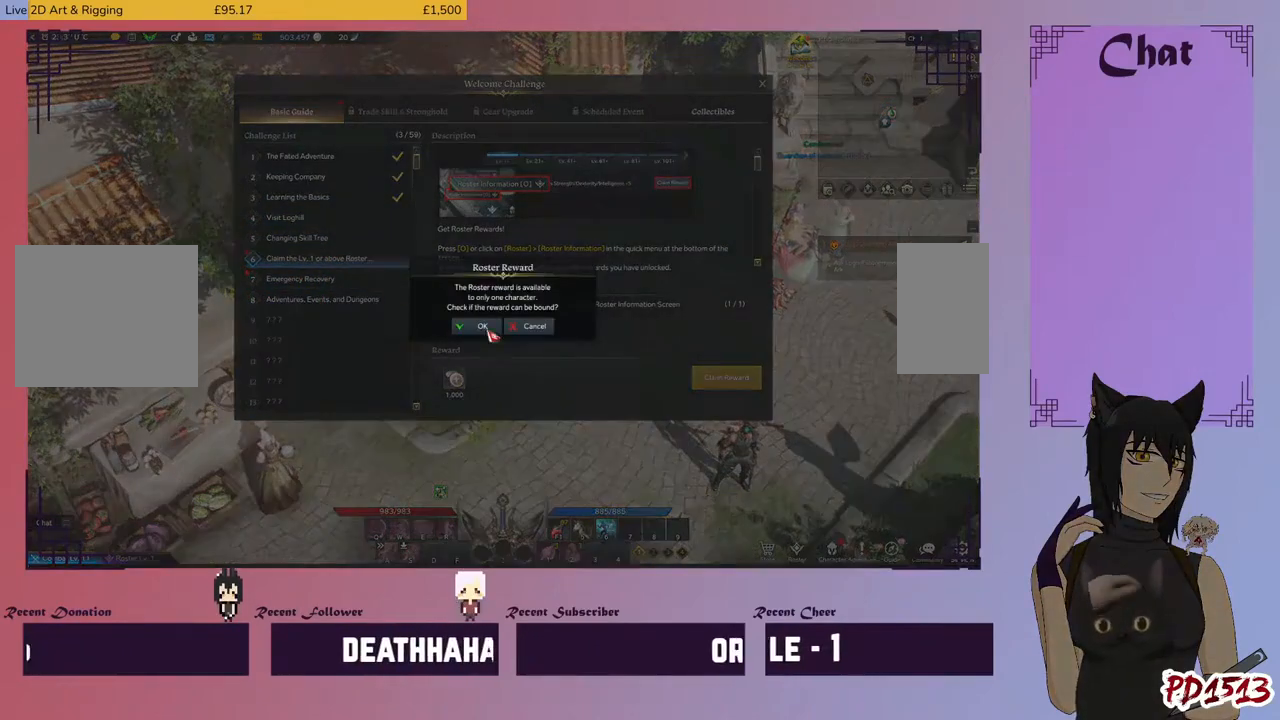
{"keys": [], "mouse": [], "events": [[134, "mouse_left", "down"], [234, "mouse_left", "up"]]}
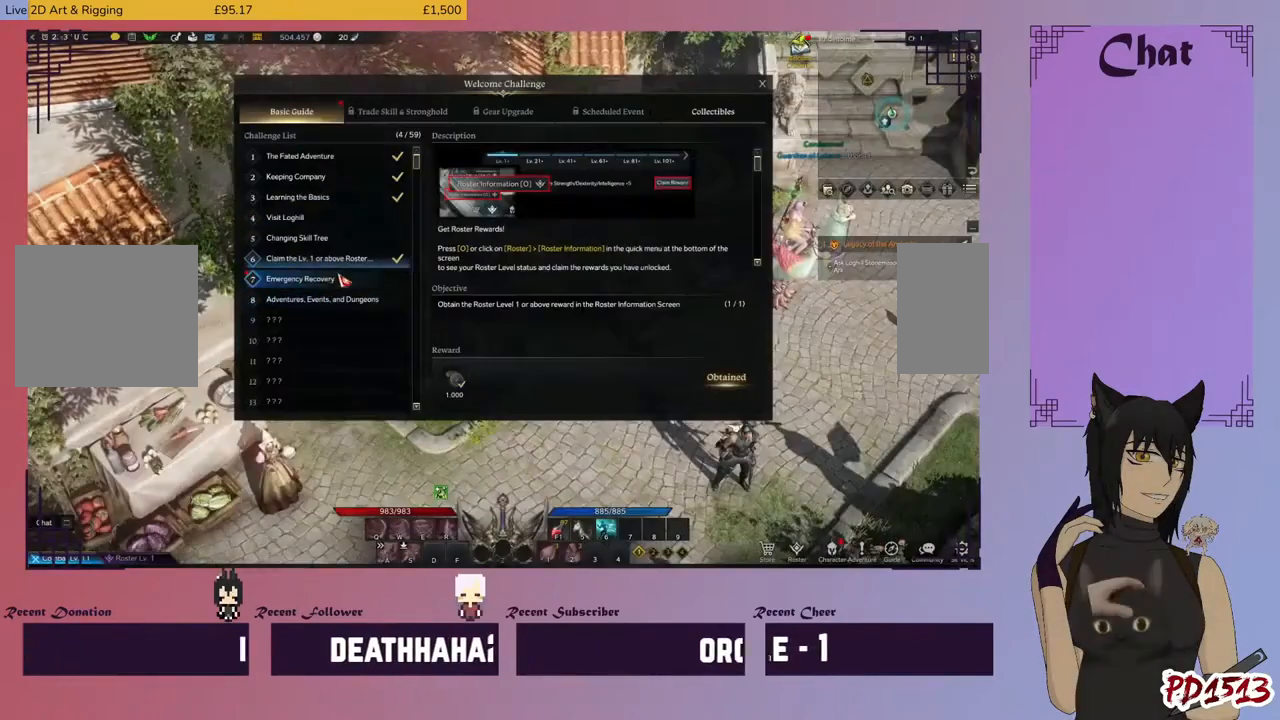
{"keys": [], "mouse": [], "events": [[267, "mouse_left", "down"], [367, "mouse_left", "up"]]}
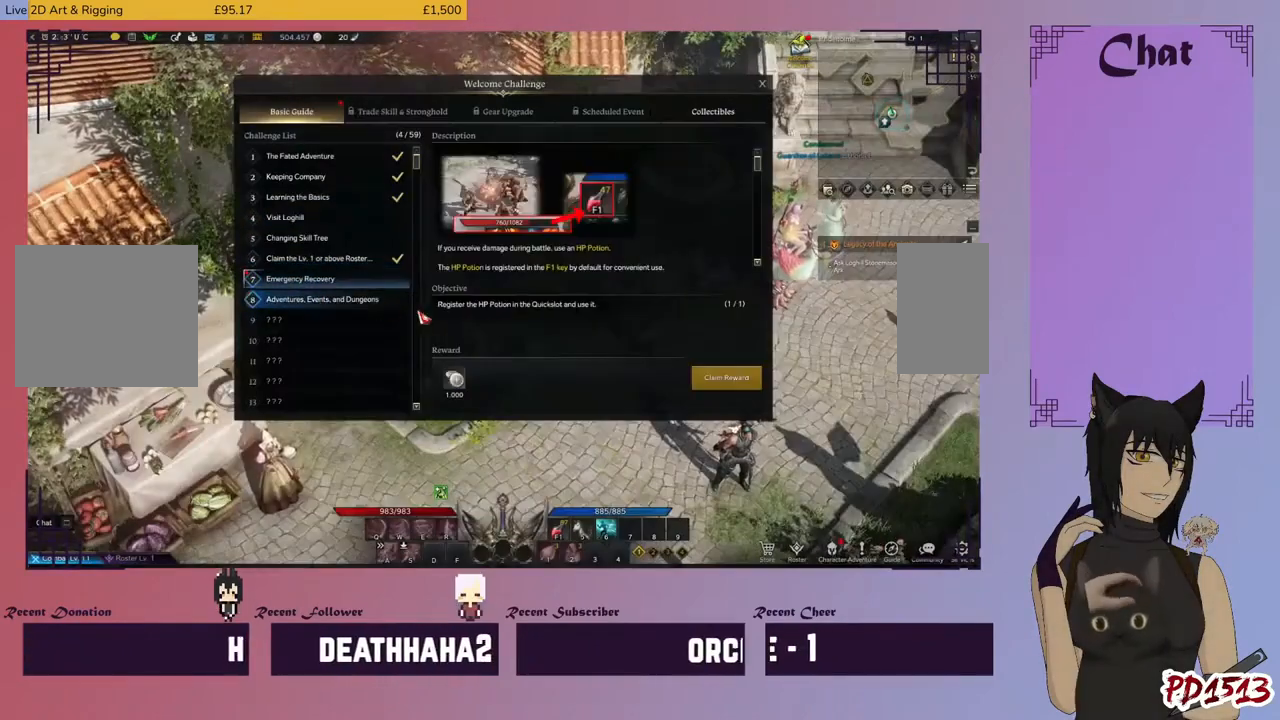
{"keys": [], "mouse": [], "events": []}
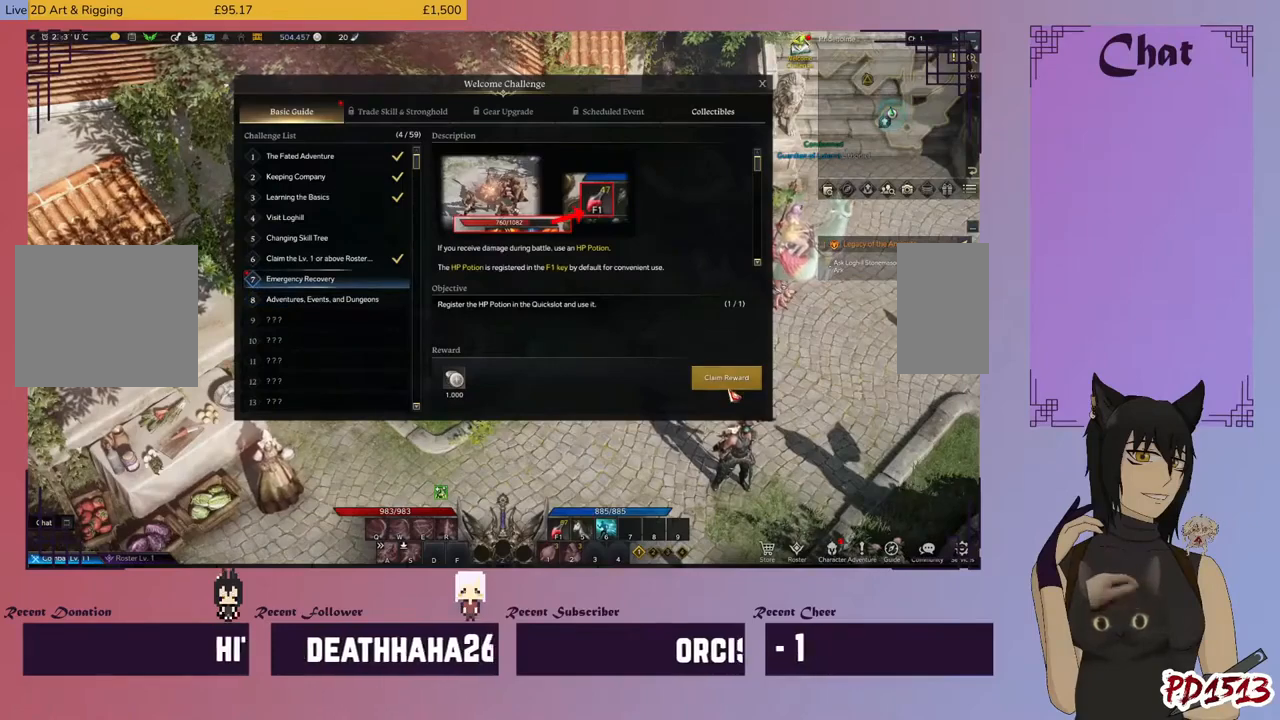
{"keys": [], "mouse": [], "events": [[167, "mouse_left", "down"], [267, "mouse_left", "up"]]}
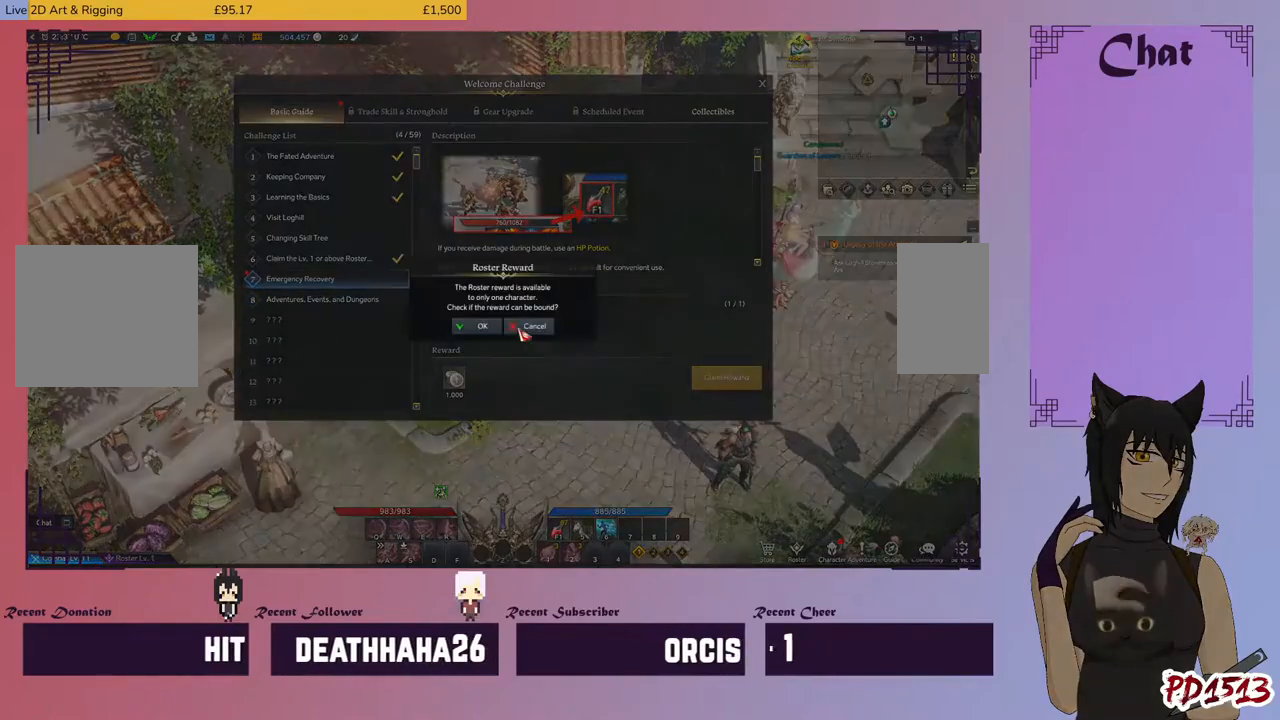
{"keys": [], "mouse": [], "events": [[367, "mouse_left", "down"], [467, "mouse_left", "up"]]}
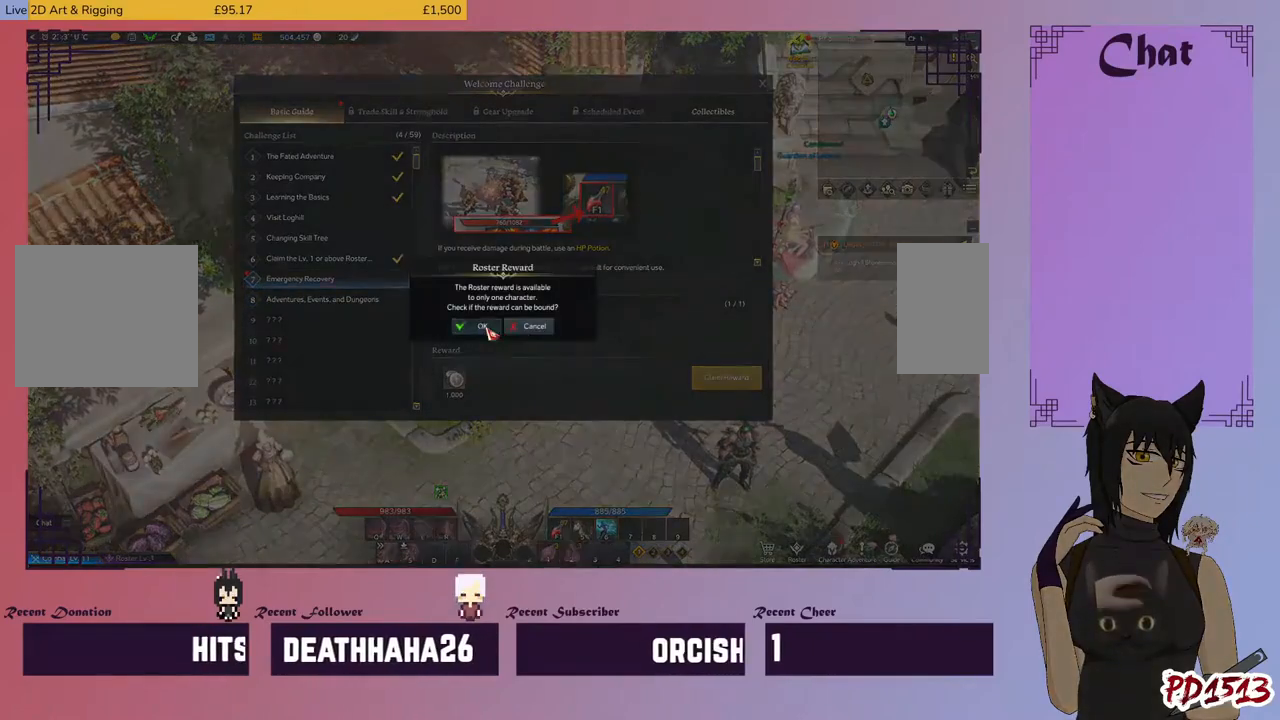
{"keys": [], "mouse": [], "events": []}
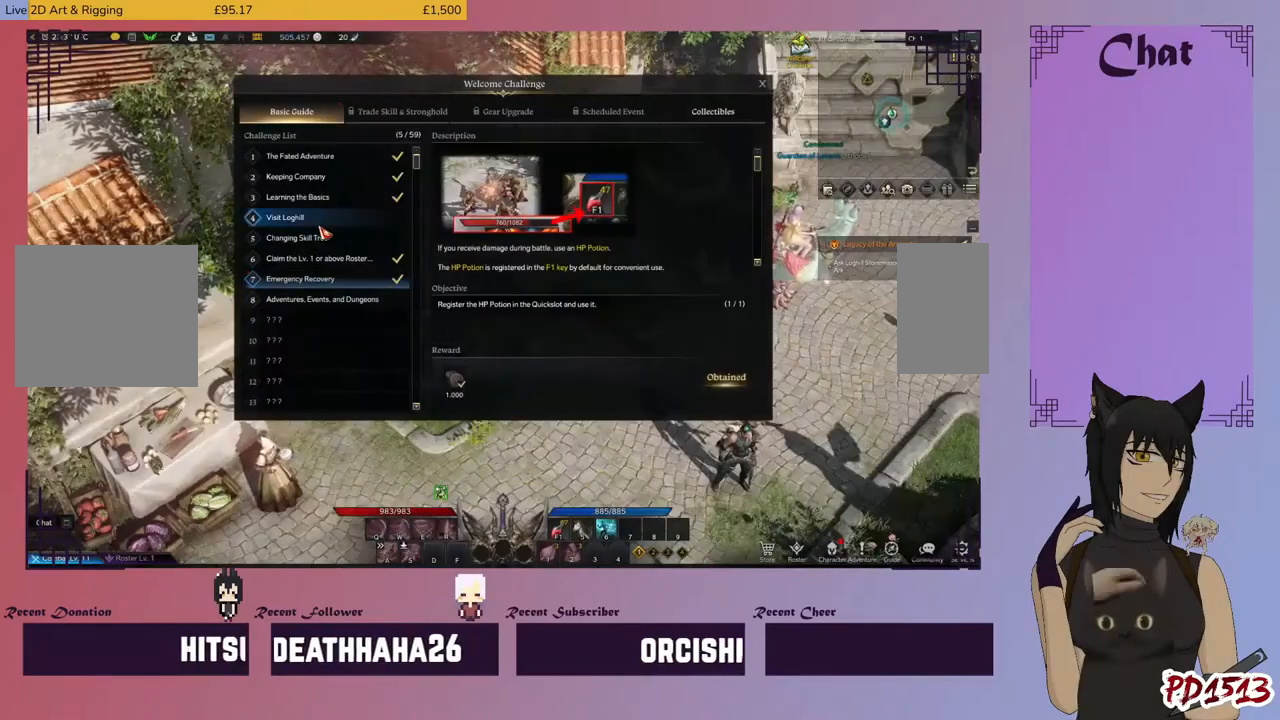
{"keys": [], "mouse": [], "events": [[34, "mouse_left", "down"], [100, "mouse_left", "up"]]}